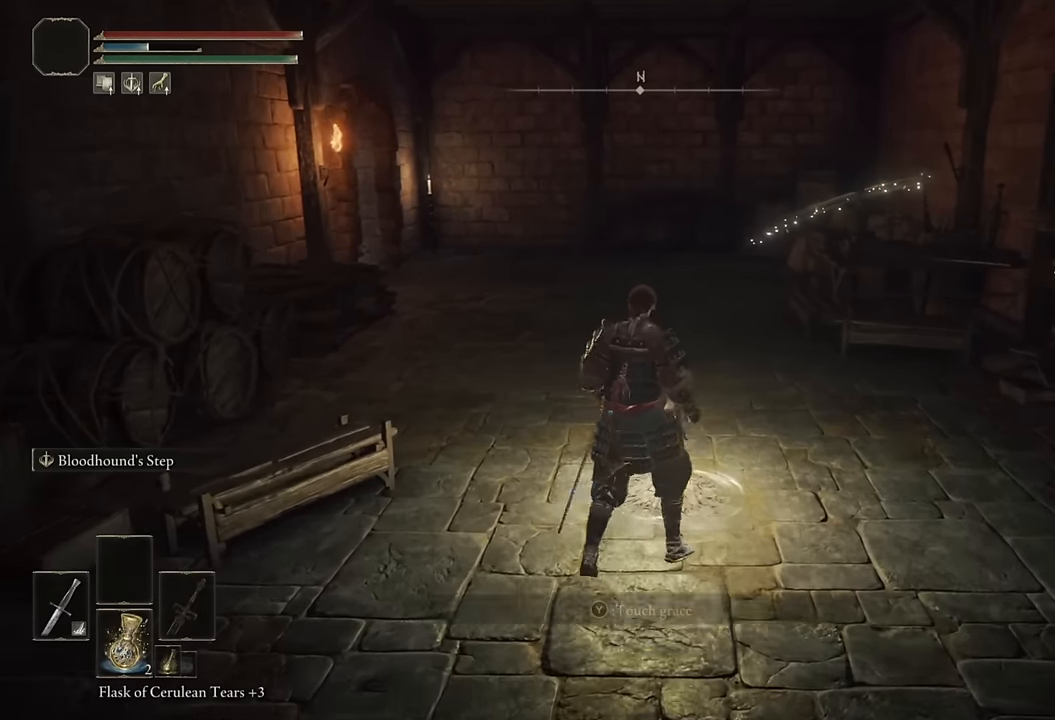
Gameplay with a controller (PlayStation layout); each line is a JSON object with the inputs held at the frame after it. "events" lists button and stick changes between this image and that frame as [ms after this image, input, new state], when the widget could be followed in between.
{"buttons": [], "left_stick": "center", "right_stick": "center", "events": [[17, "TRIANGLE", "up"], [350, "left_stick", "center"]]}
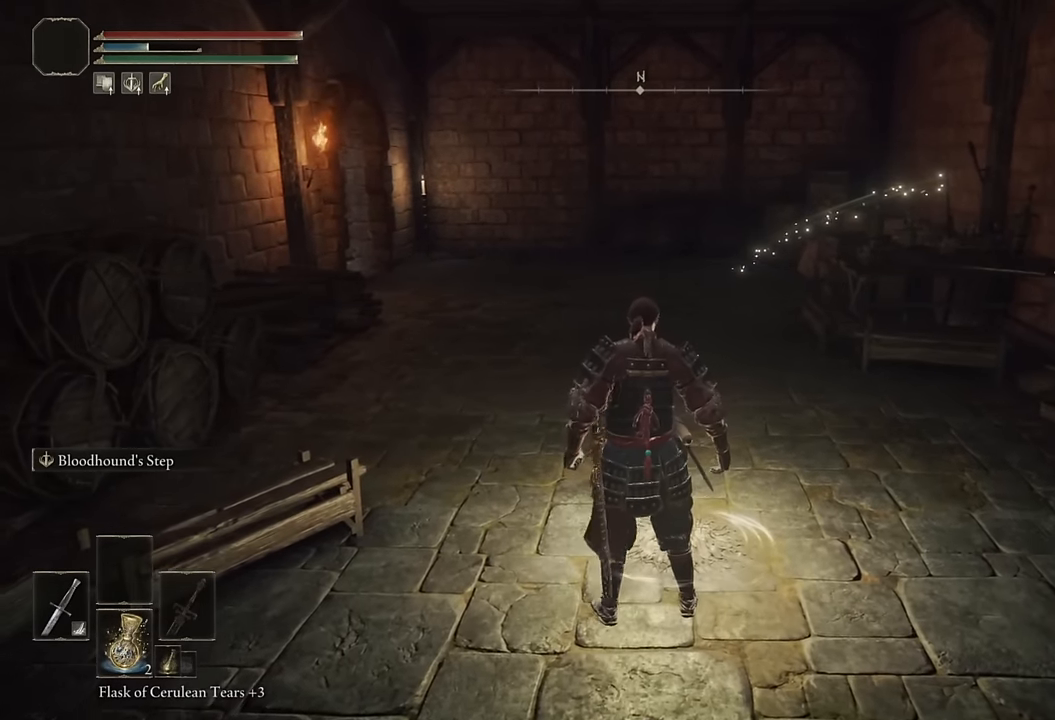
{"buttons": [], "left_stick": "center", "right_stick": "center", "events": []}
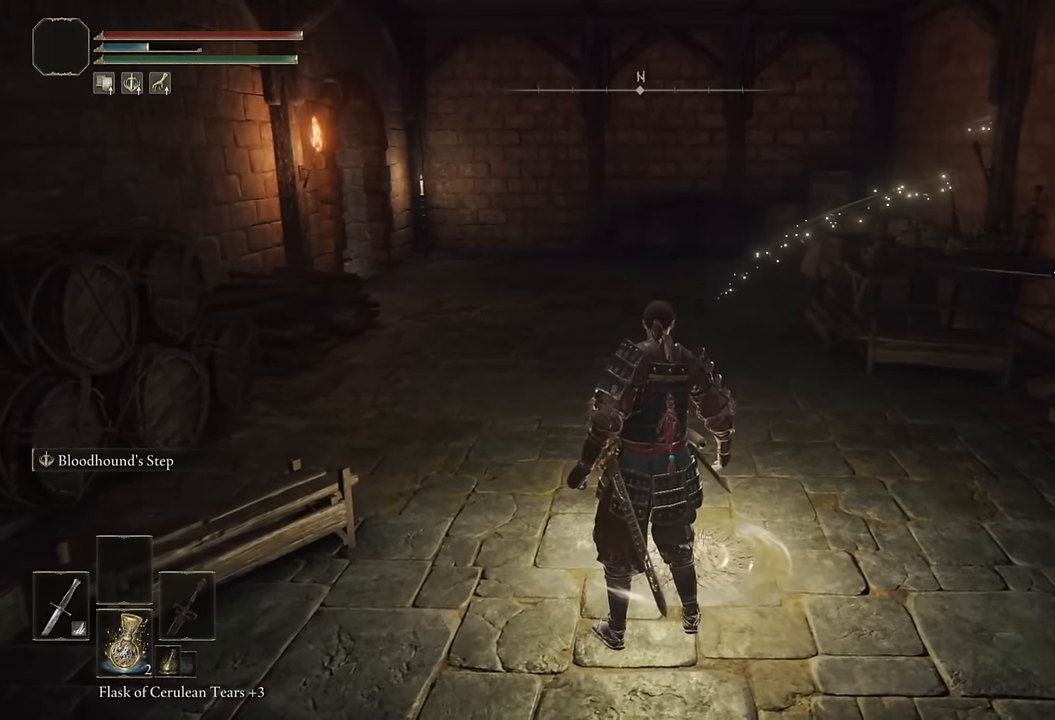
{"buttons": [], "left_stick": "center", "right_stick": "center", "events": []}
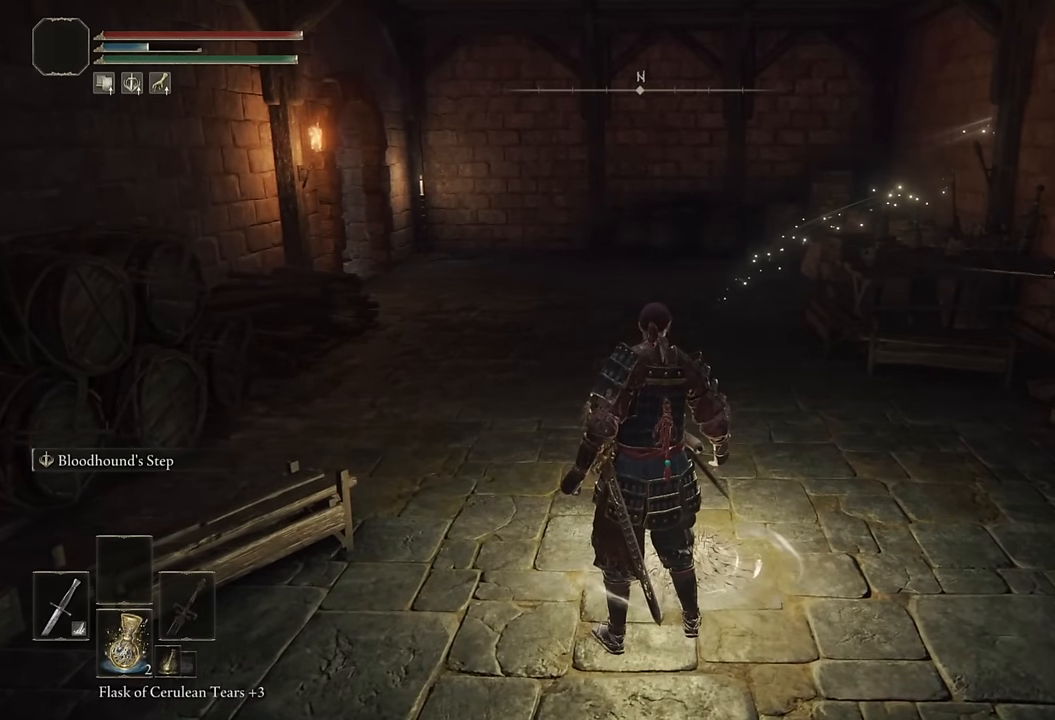
{"buttons": [], "left_stick": "center", "right_stick": "center", "events": []}
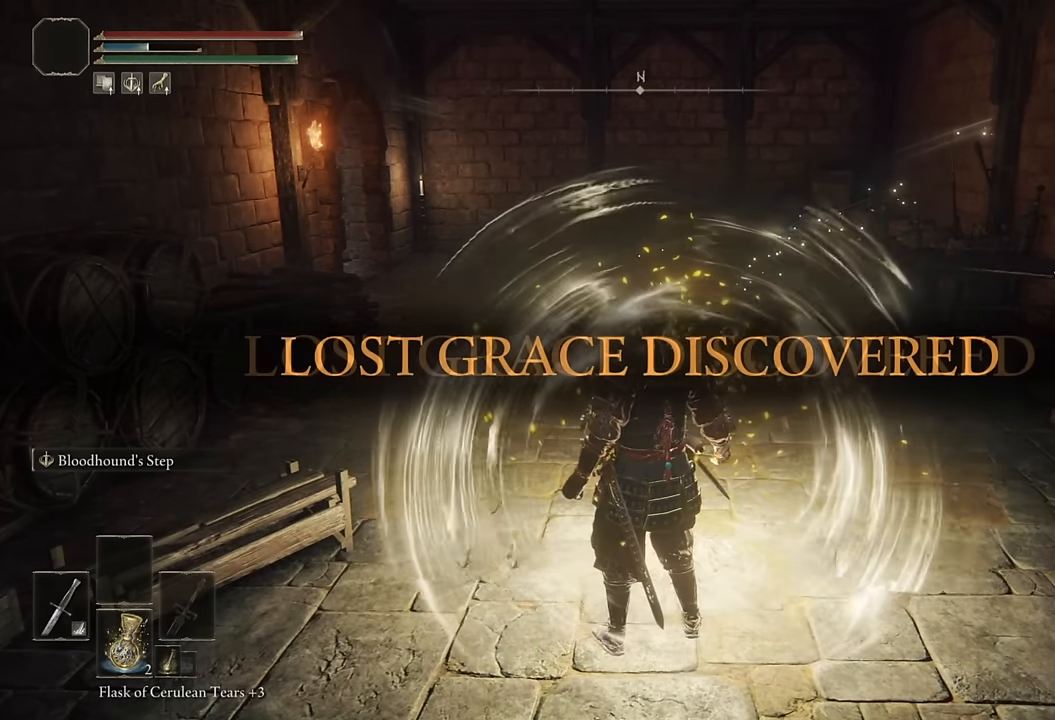
{"buttons": [], "left_stick": "center", "right_stick": "center", "events": [[133, "right_stick", "up-left"], [250, "right_stick", "center"]]}
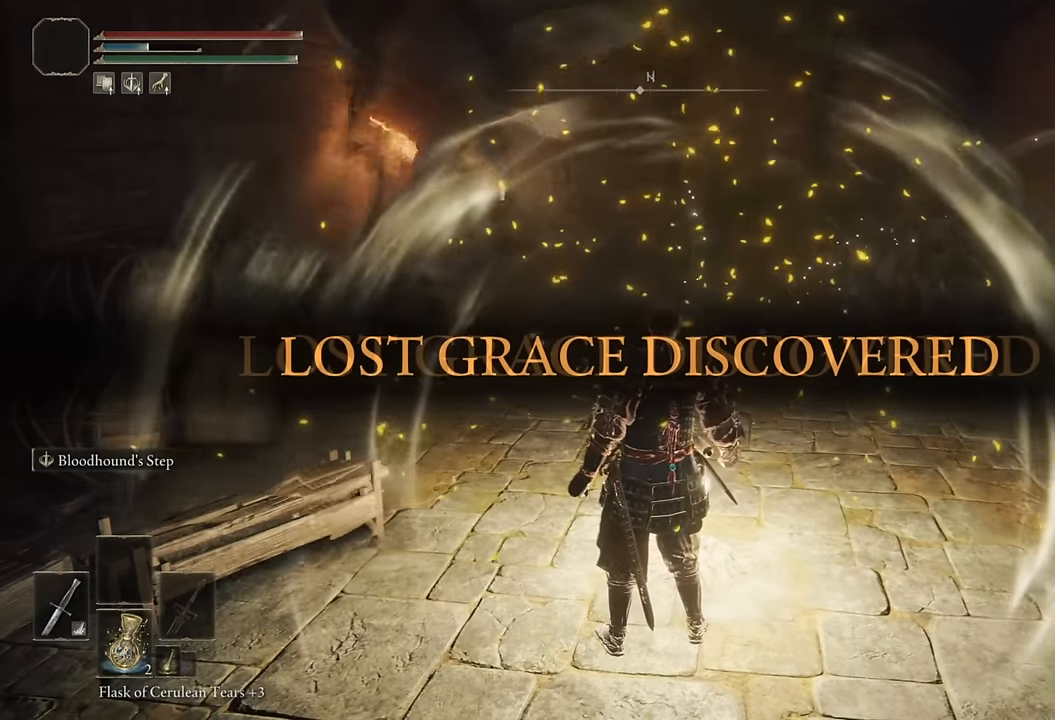
{"buttons": [], "left_stick": "center", "right_stick": "center", "events": [[133, "right_stick", "left"], [200, "right_stick", "center"]]}
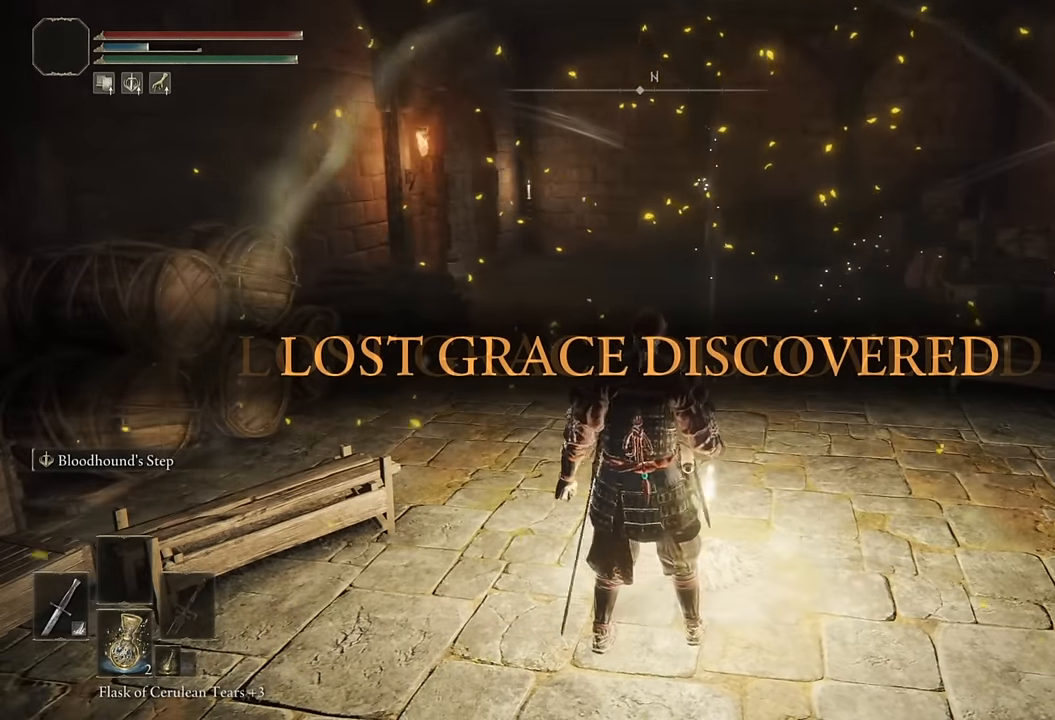
{"buttons": [], "left_stick": "up-right", "right_stick": "center", "events": [[417, "left_stick", "up-right"]]}
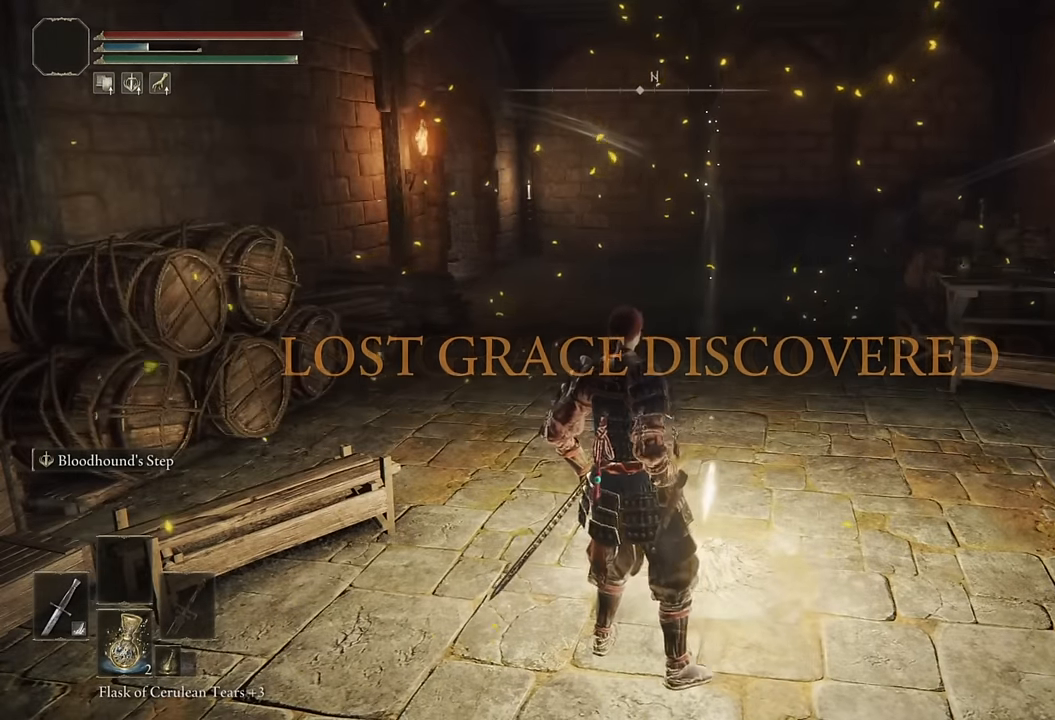
{"buttons": ["TRIANGLE"], "left_stick": "center", "right_stick": "center", "events": [[33, "TRIANGLE", "down"], [100, "TRIANGLE", "up"], [183, "TRIANGLE", "down"], [217, "left_stick", "center"], [250, "TRIANGLE", "up"], [317, "TRIANGLE", "down"], [400, "TRIANGLE", "up"], [467, "TRIANGLE", "down"]]}
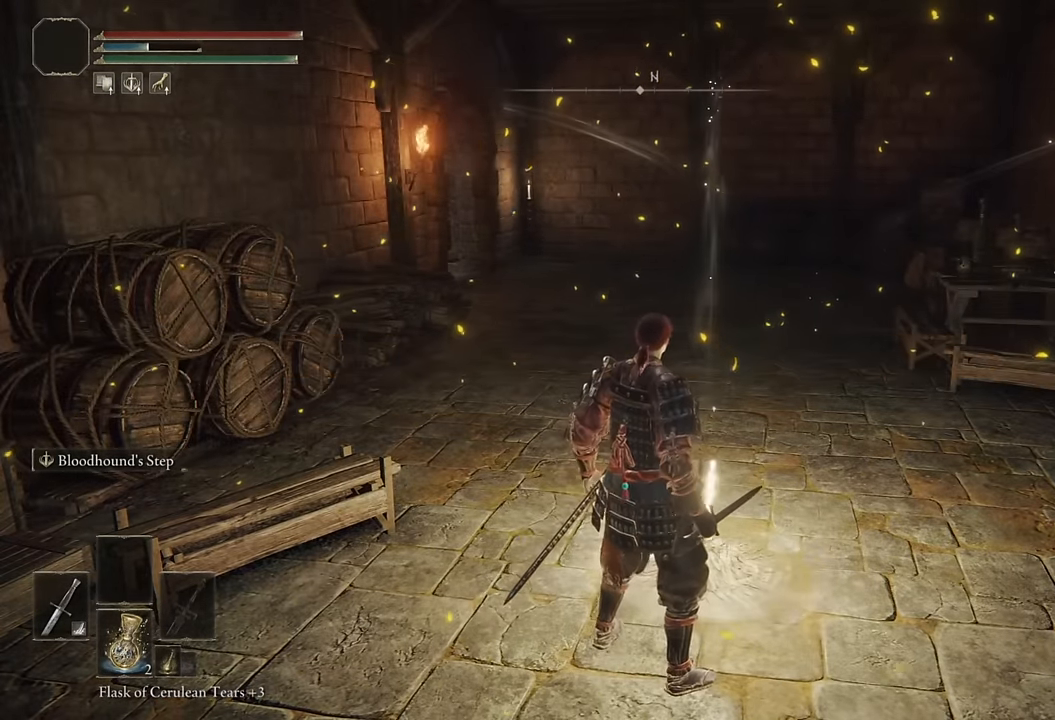
{"buttons": [], "left_stick": "center", "right_stick": "center", "events": [[50, "TRIANGLE", "up"], [100, "TRIANGLE", "down"], [117, "left_stick", "up"], [183, "TRIANGLE", "up"], [233, "TRIANGLE", "down"], [250, "left_stick", "center"], [317, "TRIANGLE", "up"], [383, "TRIANGLE", "down"], [467, "TRIANGLE", "up"]]}
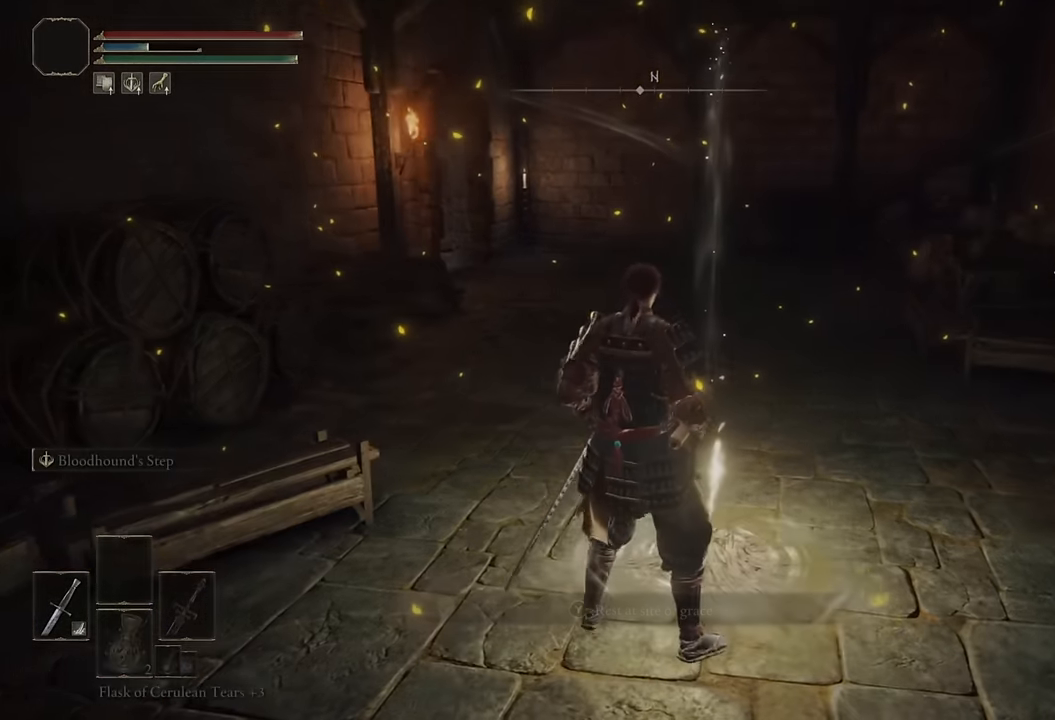
{"buttons": [], "left_stick": "center", "right_stick": "center", "events": []}
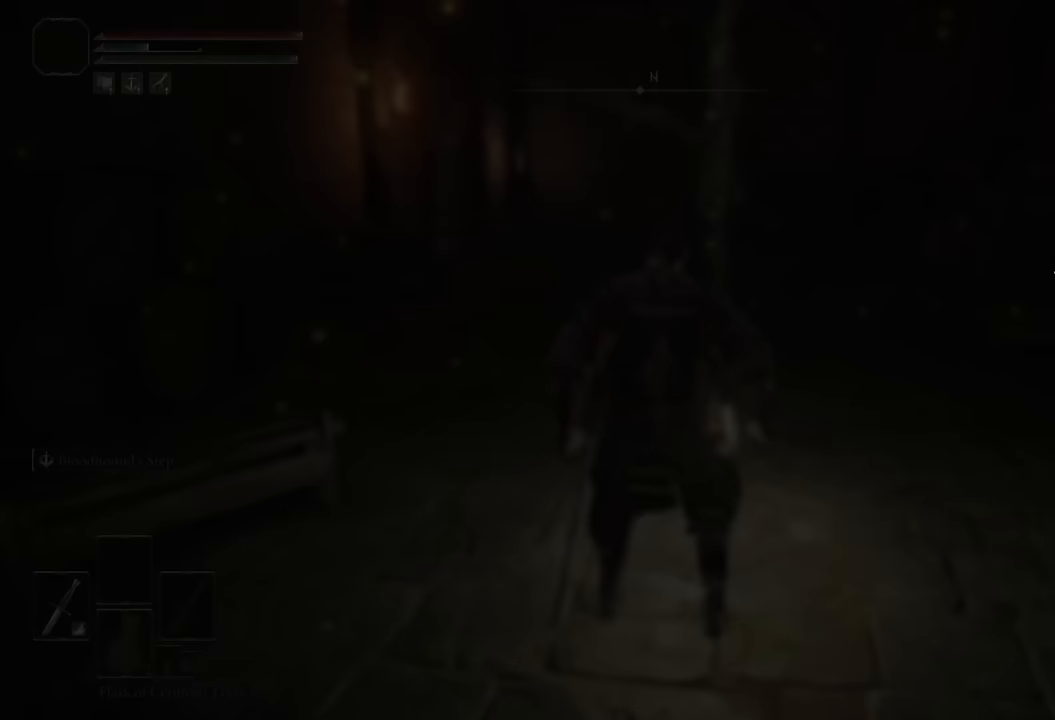
{"buttons": [], "left_stick": "center", "right_stick": "center", "events": []}
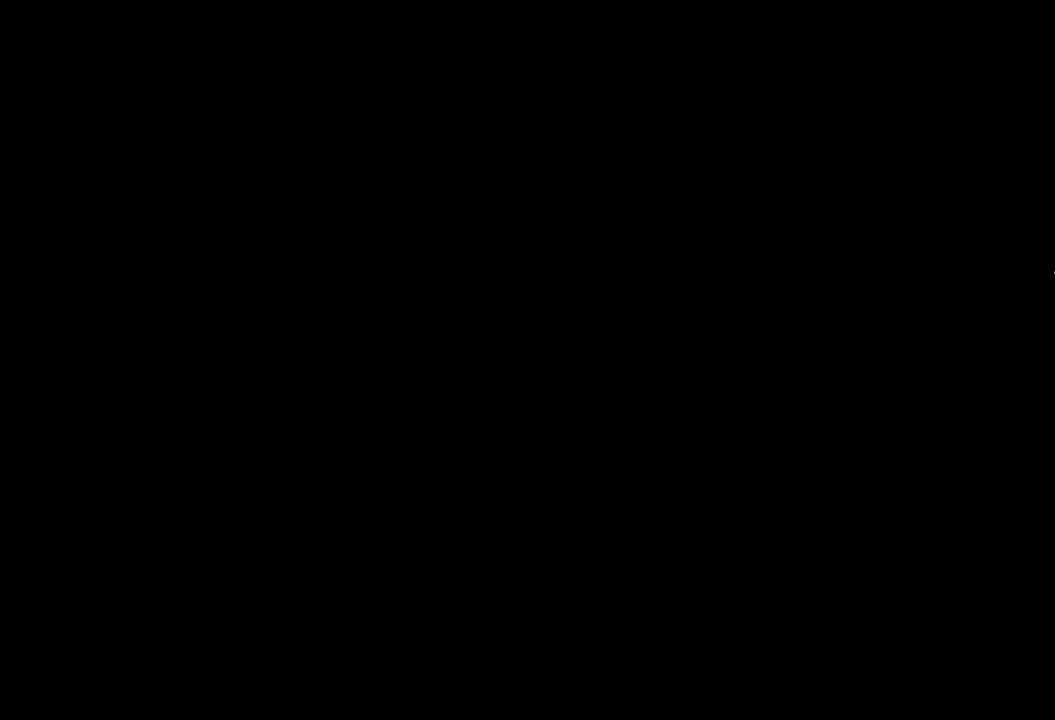
{"buttons": [], "left_stick": "center", "right_stick": "center", "events": []}
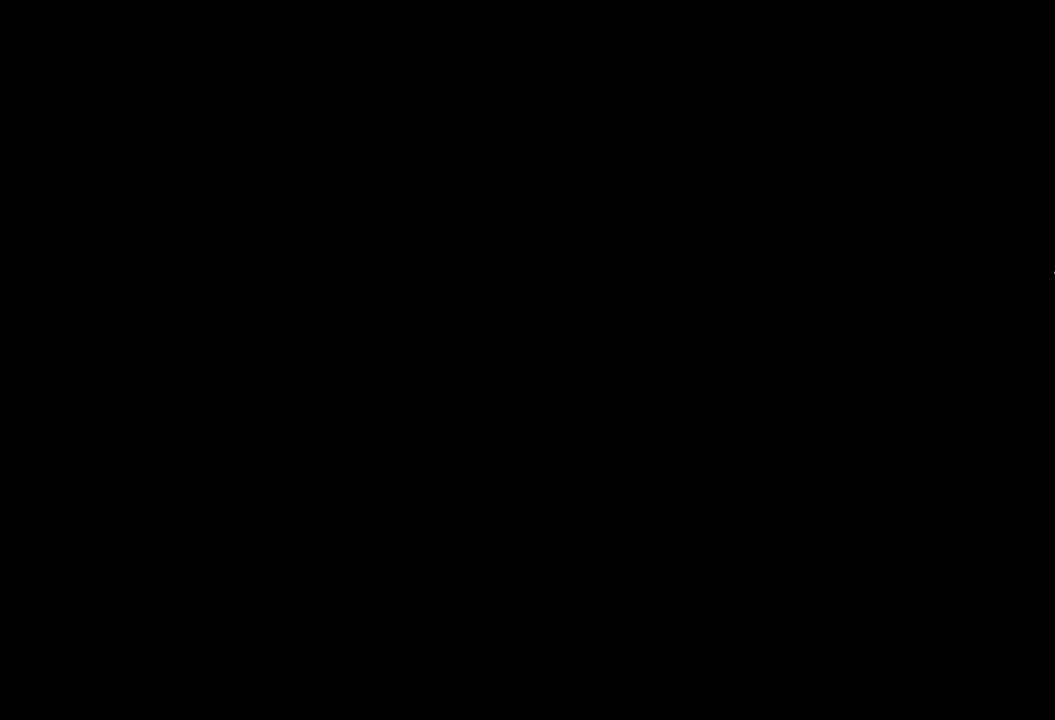
{"buttons": [], "left_stick": "center", "right_stick": "center", "events": []}
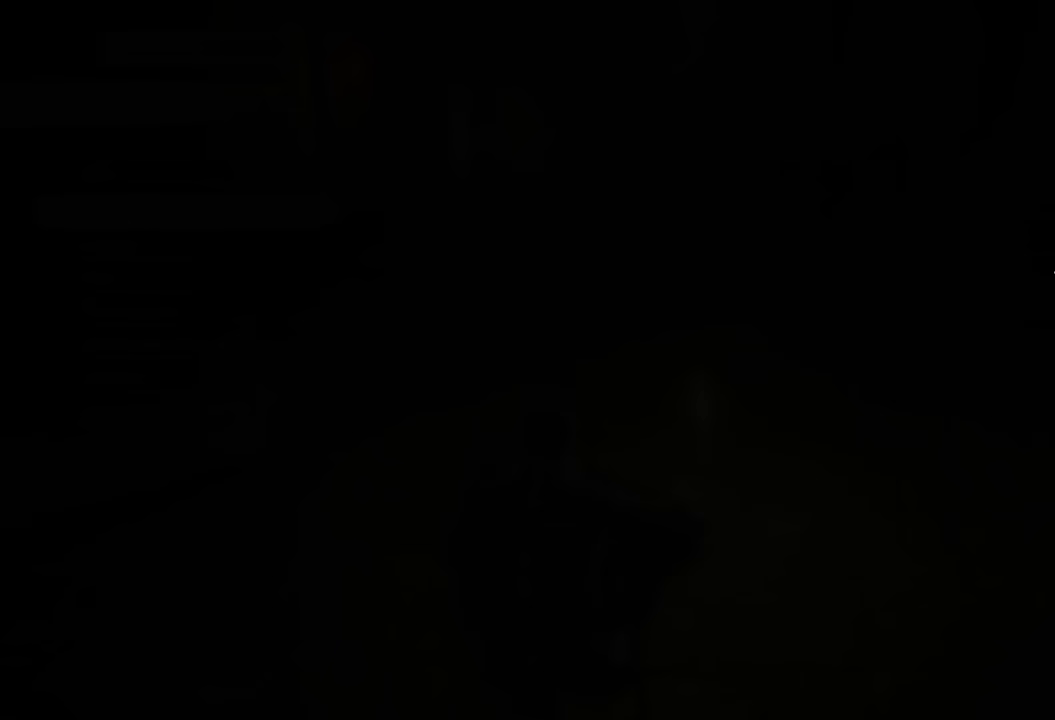
{"buttons": [], "left_stick": "center", "right_stick": "center", "events": []}
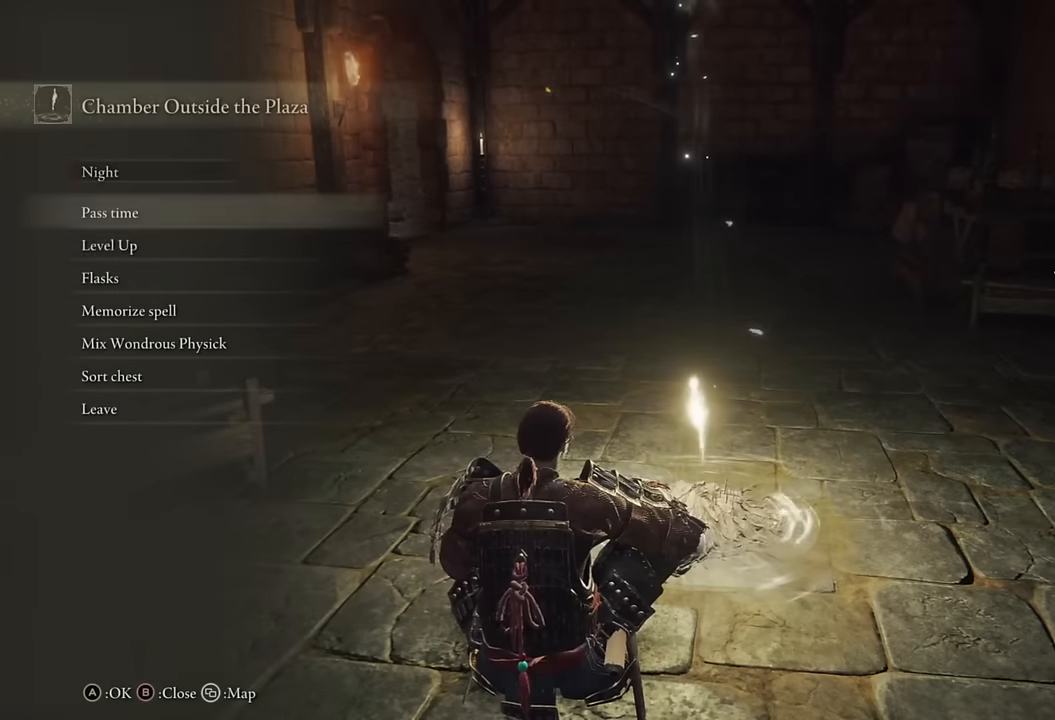
{"buttons": ["DPAD_RIGHT"], "left_stick": "center", "right_stick": "center", "events": [[33, "DPAD_DOWN", "down"], [133, "DPAD_DOWN", "up"], [150, "CROSS", "down"], [233, "CROSS", "up"], [250, "DPAD_RIGHT", "down"]]}
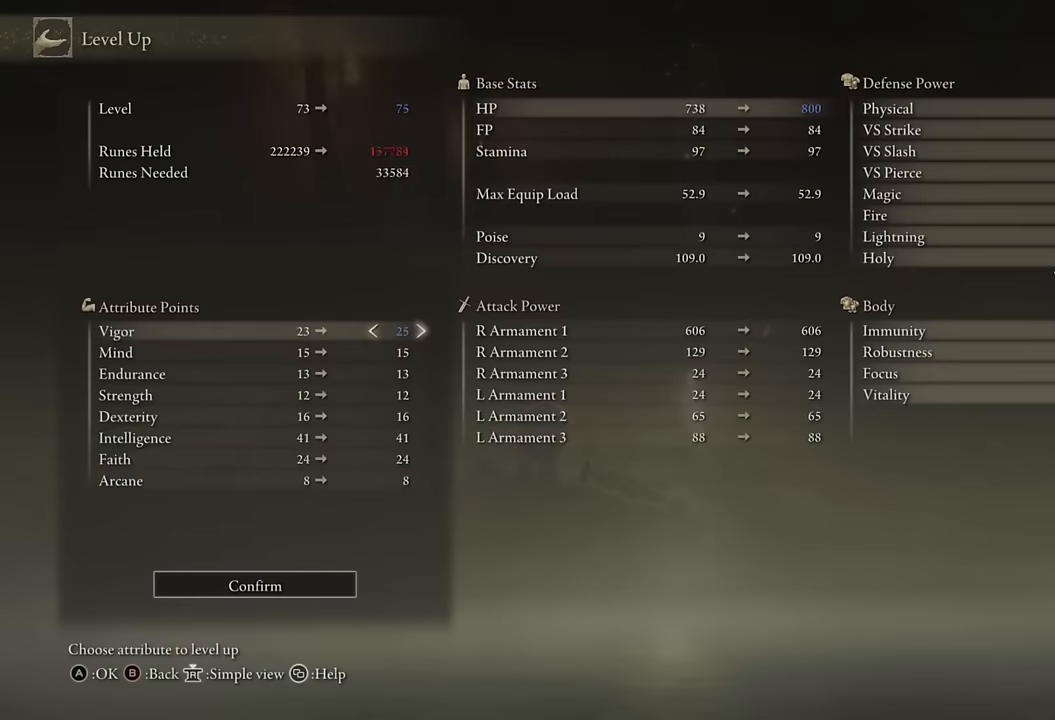
{"buttons": ["CROSS"], "left_stick": "center", "right_stick": "center", "events": [[350, "DPAD_RIGHT", "up"], [433, "CROSS", "down"]]}
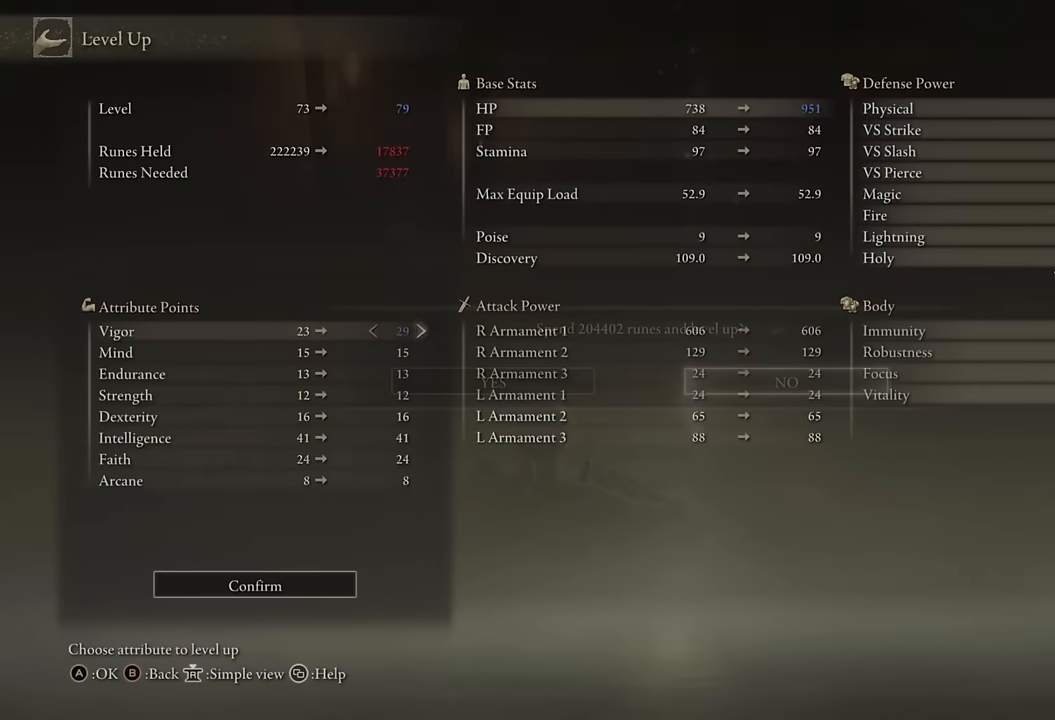
{"buttons": ["CIRCLE"], "left_stick": "center", "right_stick": "center", "events": [[33, "CROSS", "up"], [117, "DPAD_LEFT", "down"], [167, "CROSS", "down"], [167, "DPAD_LEFT", "up"], [267, "CROSS", "up"], [450, "CIRCLE", "down"]]}
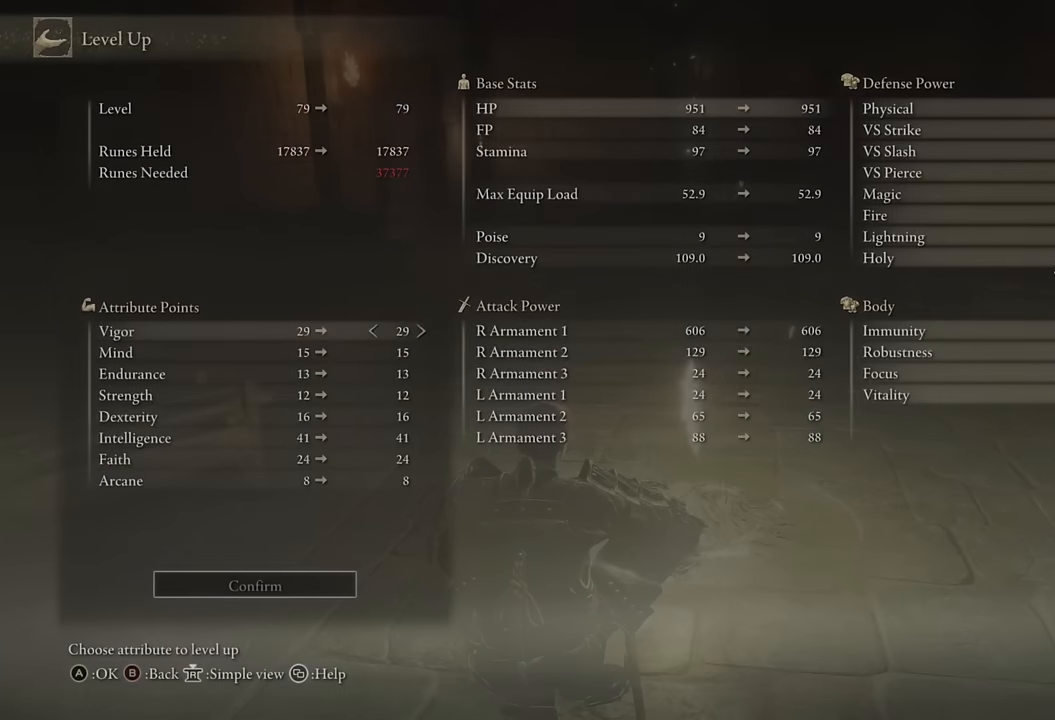
{"buttons": ["CIRCLE"], "left_stick": "center", "right_stick": "center", "events": [[50, "CIRCLE", "up"], [167, "CIRCLE", "down"], [233, "CIRCLE", "up"], [317, "CIRCLE", "down"], [383, "CIRCLE", "up"], [433, "CIRCLE", "down"]]}
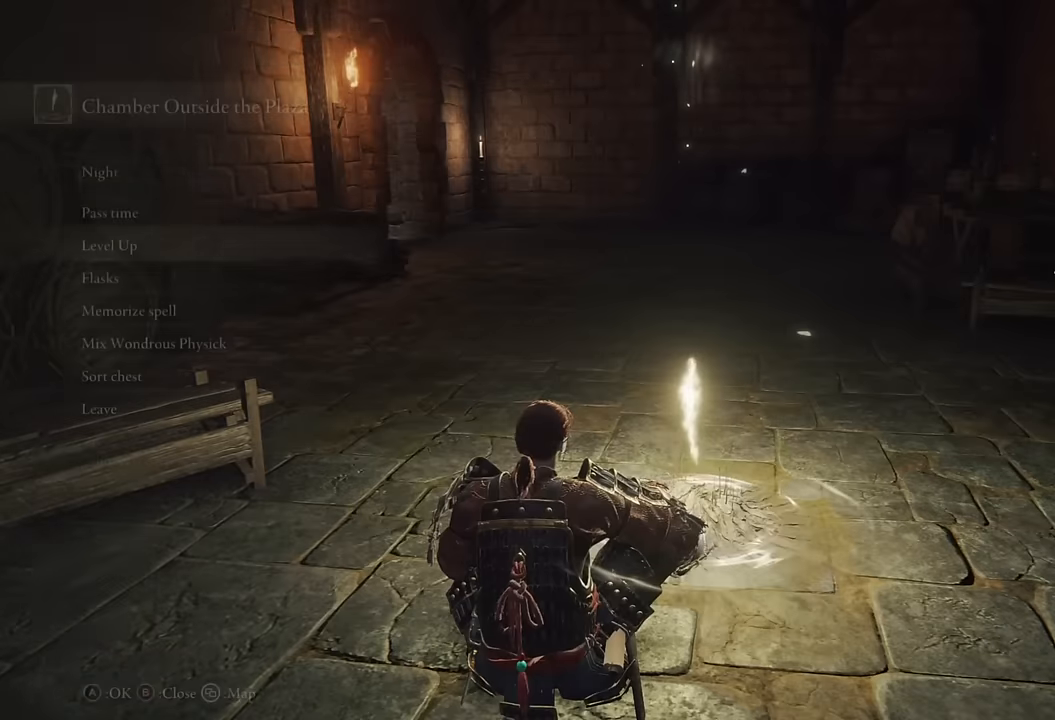
{"buttons": [], "left_stick": "center", "right_stick": "center", "events": [[17, "CIRCLE", "up"], [383, "TOUCHPAD", "down"], [483, "TOUCHPAD", "up"]]}
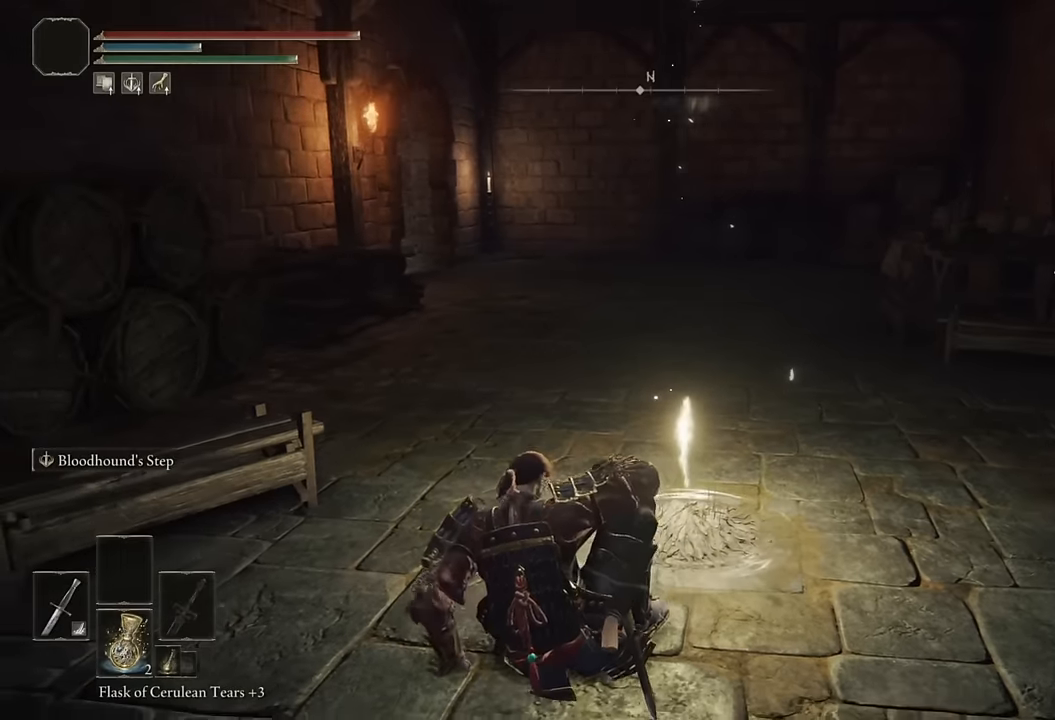
{"buttons": ["TOUCHPAD"], "left_stick": "center", "right_stick": "center", "events": [[83, "TRIANGLE", "down"], [200, "TRIANGLE", "up"], [433, "TOUCHPAD", "down"]]}
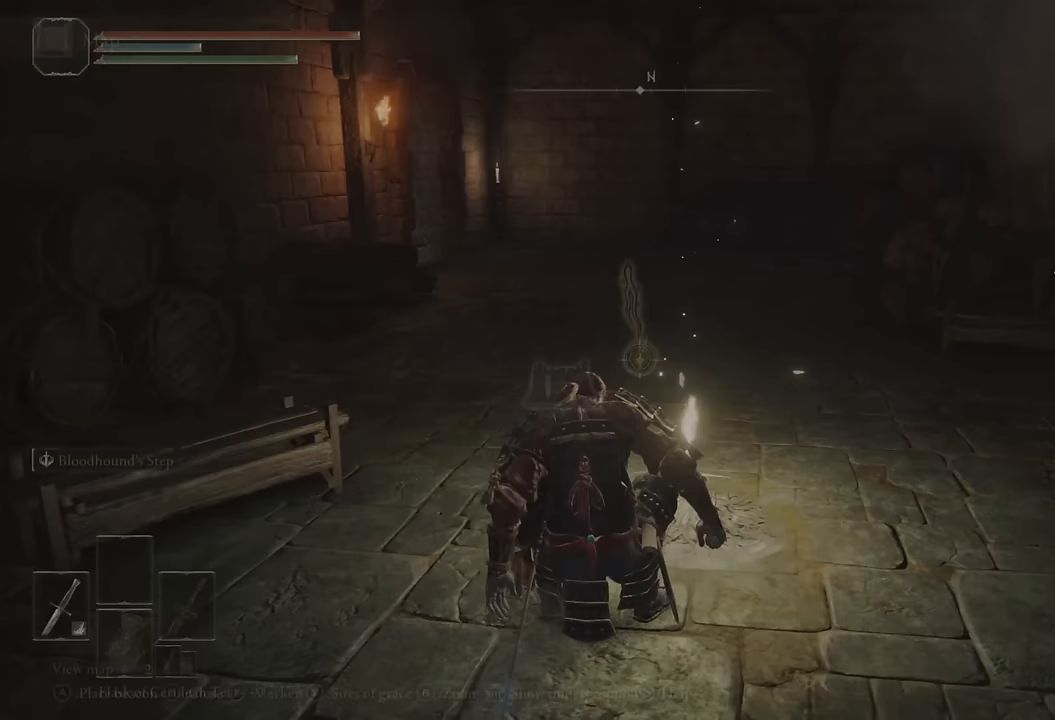
{"buttons": ["DPAD_UP"], "left_stick": "center", "right_stick": "center", "events": [[33, "TOUCHPAD", "up"], [167, "TRIANGLE", "down"], [283, "TRIANGLE", "up"], [450, "DPAD_UP", "down"]]}
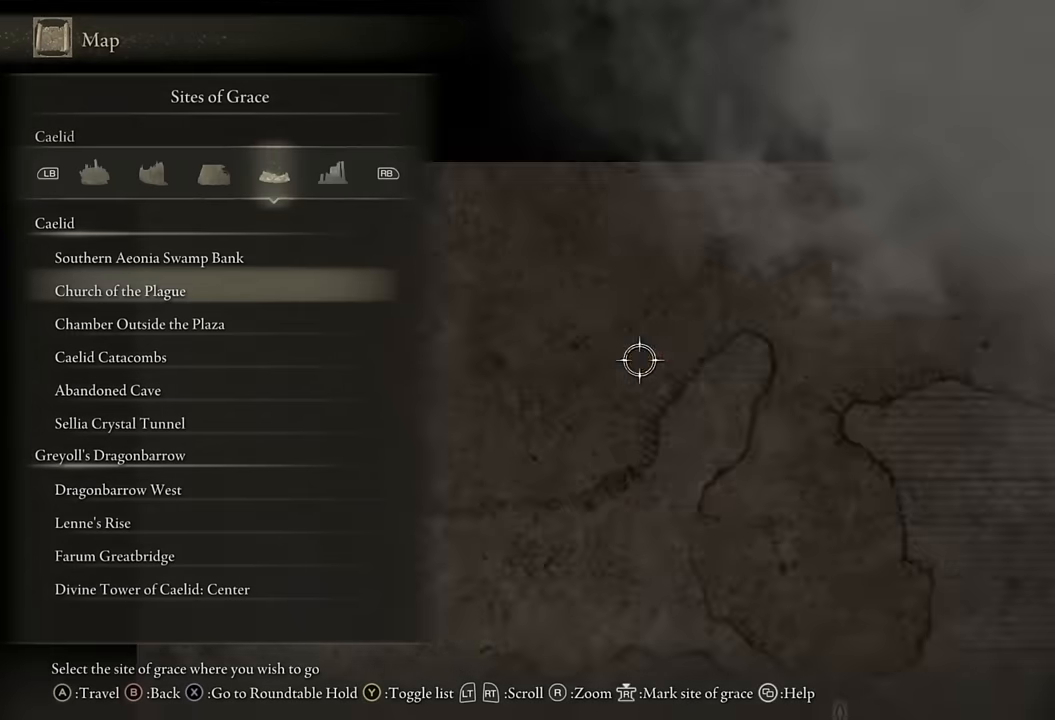
{"buttons": [], "left_stick": "center", "right_stick": "center", "events": [[33, "DPAD_UP", "up"], [83, "CROSS", "down"], [133, "CROSS", "up"], [200, "CROSS", "down"], [283, "CROSS", "up"]]}